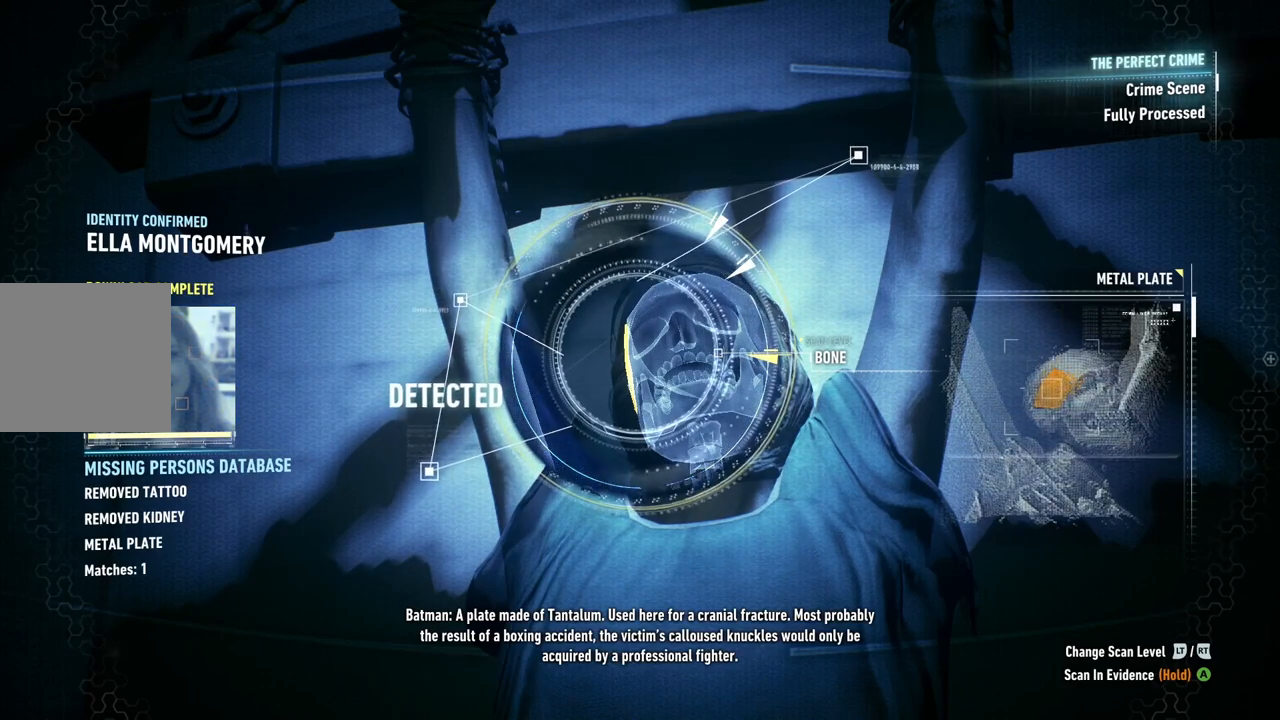
Gameplay with a controller (Xbox layout); each line is a JSON object with the inputs held at the frame after it. "events" lists button and stick changes between this image and that frame as [ms after this image, input, new state], when the widget could be followed in between.
{"buttons": [], "left_stick": "center", "right_stick": "center", "events": []}
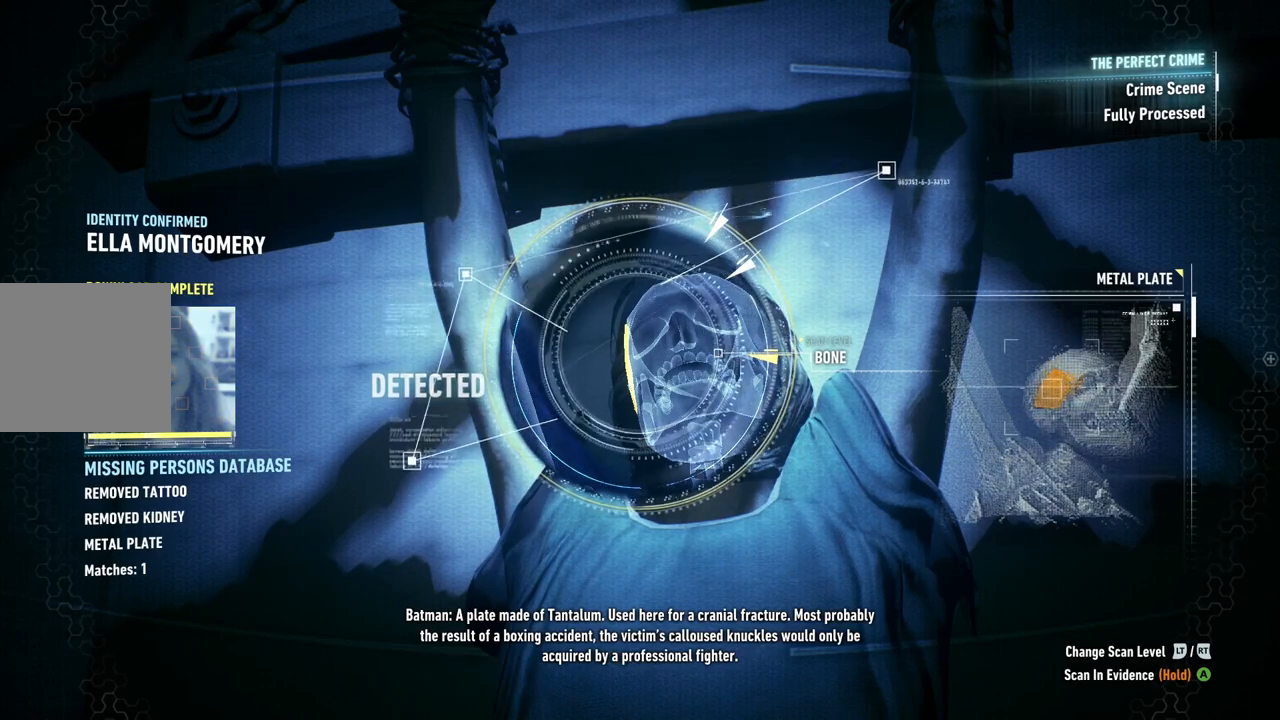
{"buttons": [], "left_stick": "center", "right_stick": "center", "events": []}
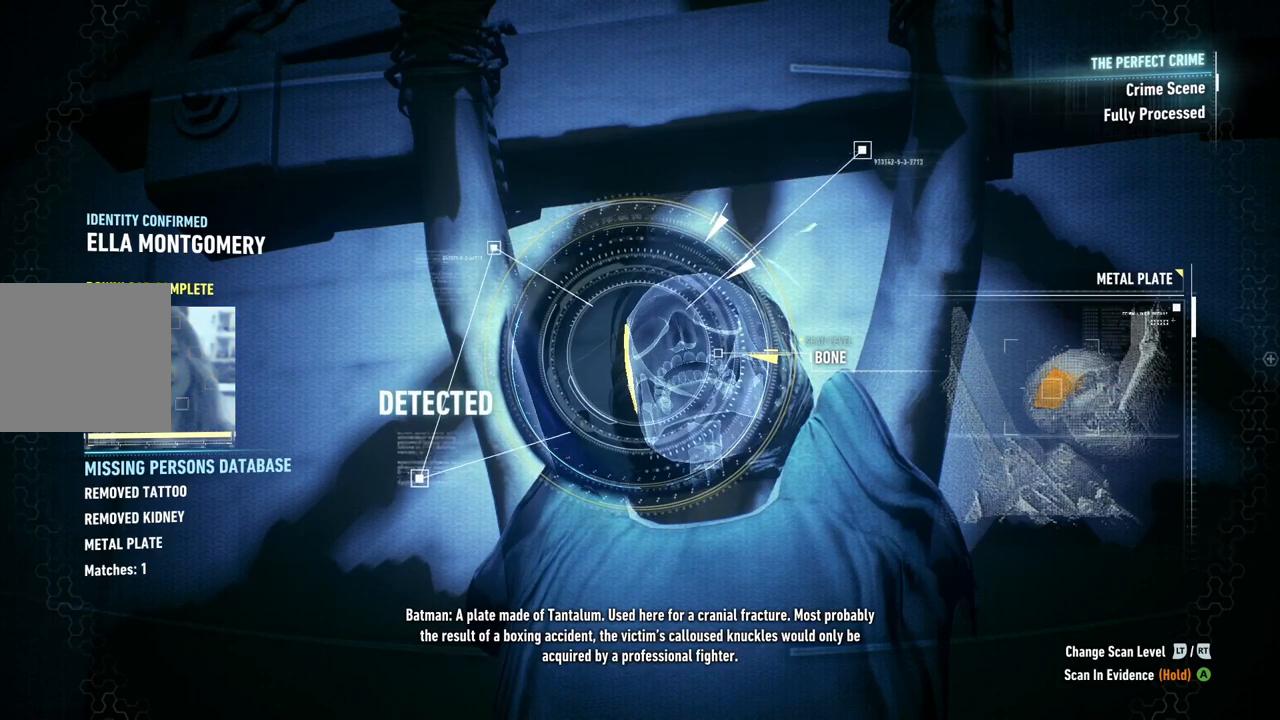
{"buttons": [], "left_stick": "center", "right_stick": "center", "events": []}
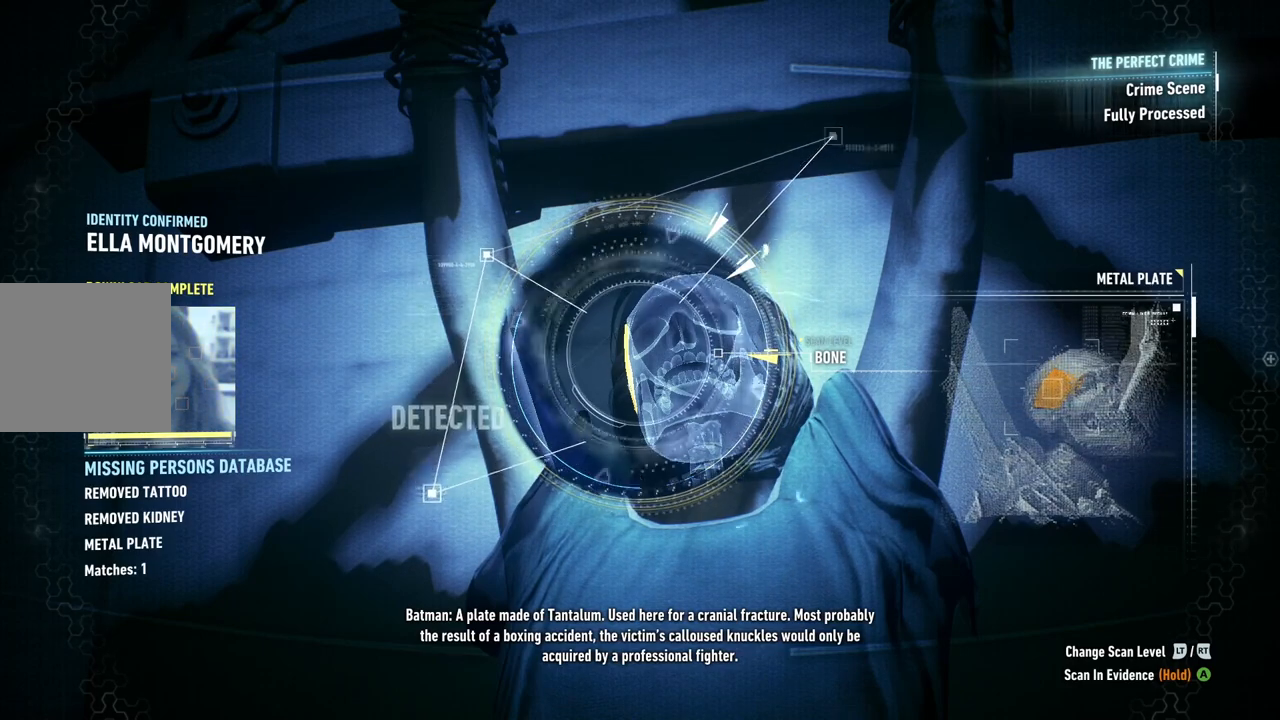
{"buttons": [], "left_stick": "center", "right_stick": "center", "events": []}
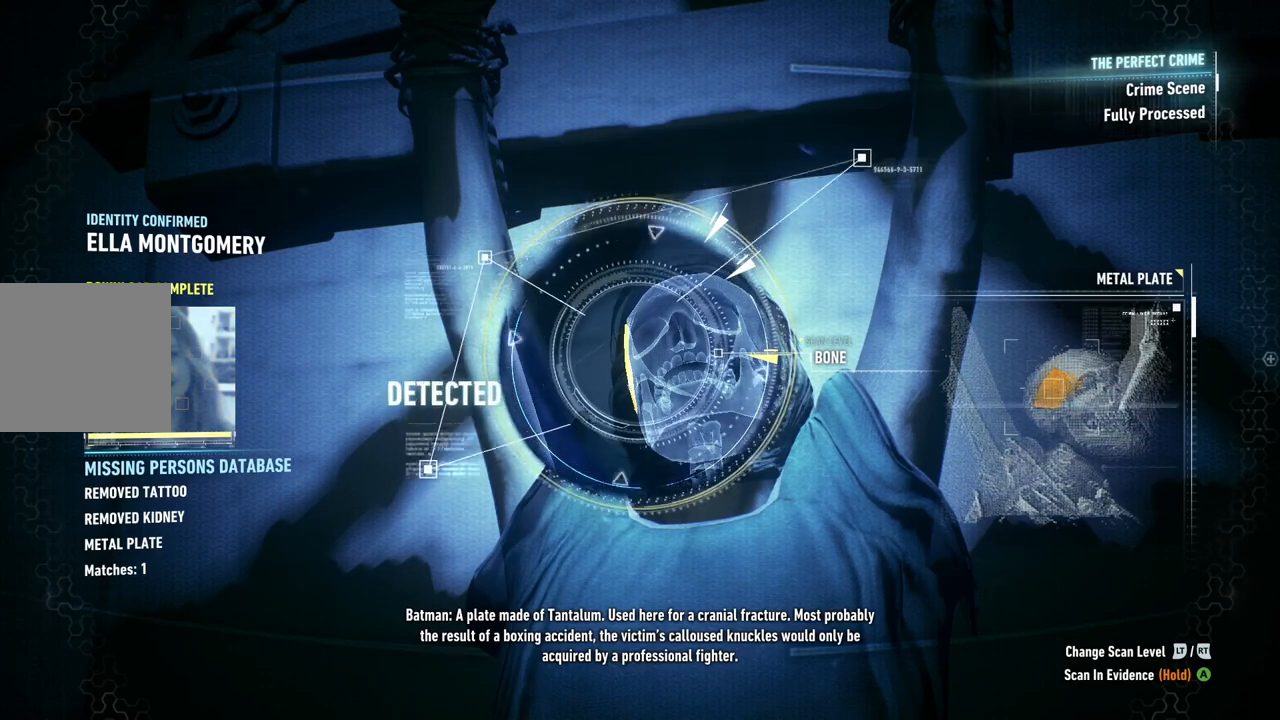
{"buttons": [], "left_stick": "center", "right_stick": "center", "events": []}
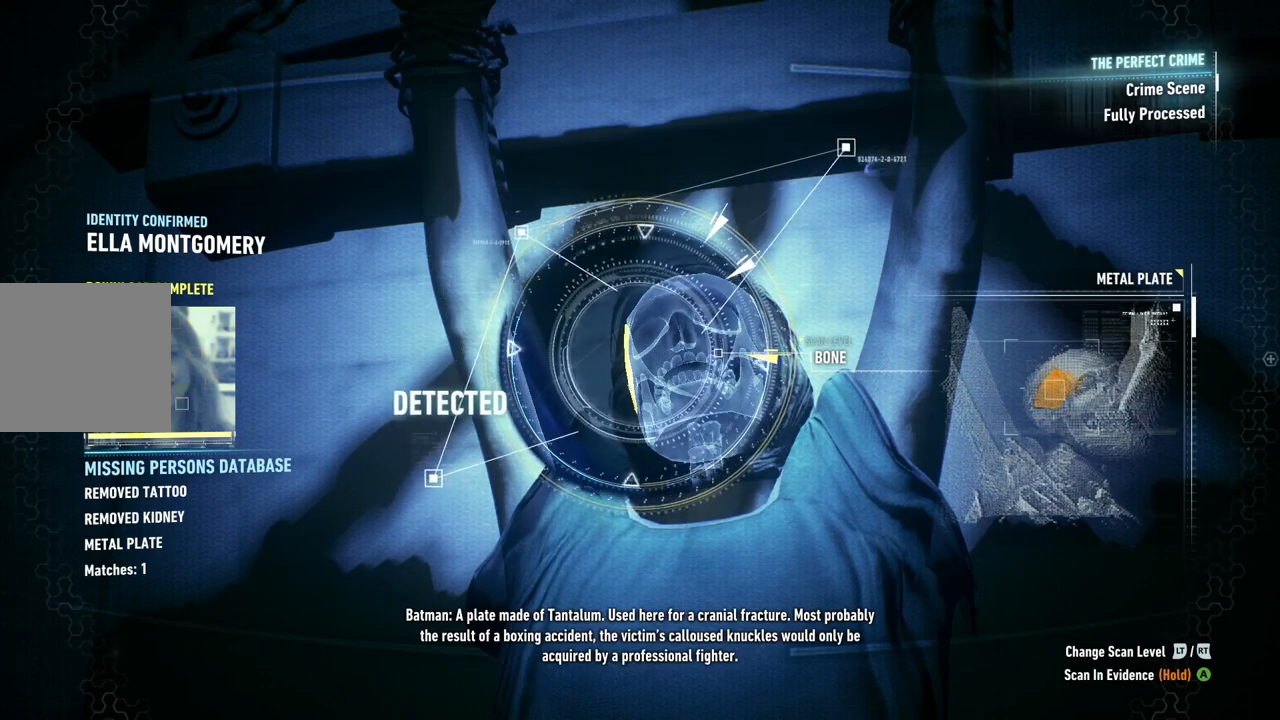
{"buttons": [], "left_stick": "center", "right_stick": "center", "events": []}
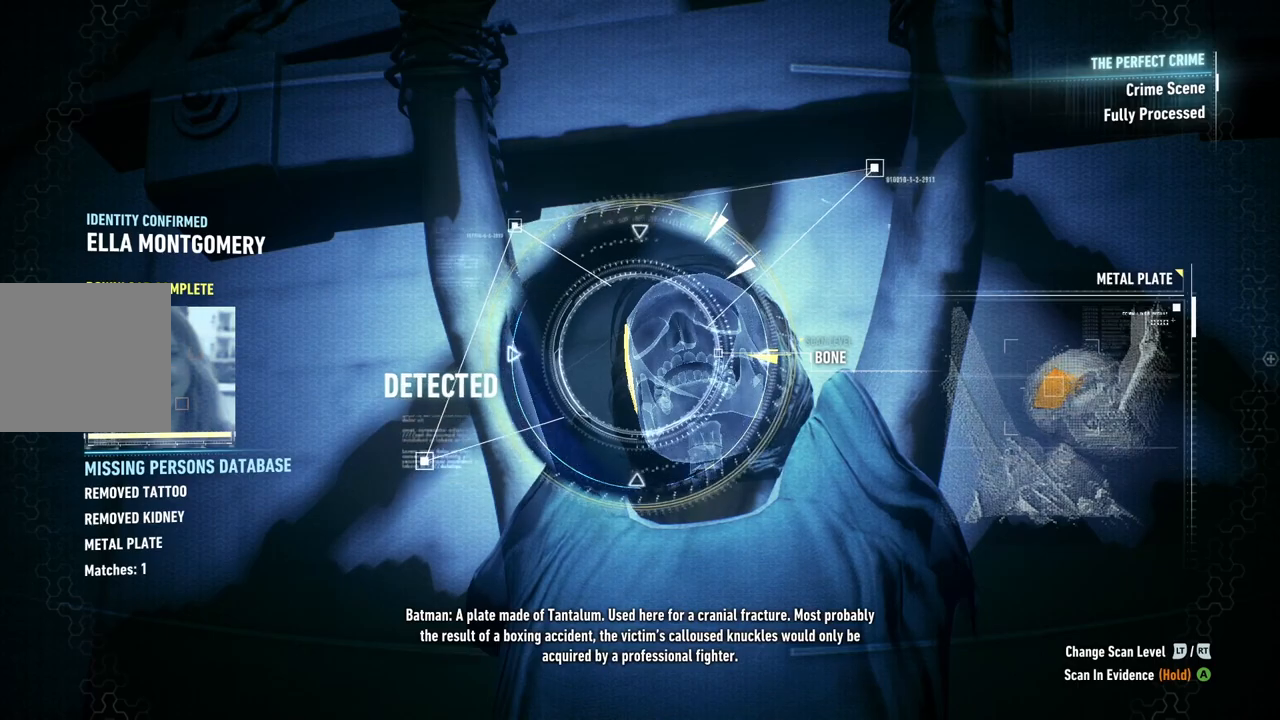
{"buttons": [], "left_stick": "center", "right_stick": "center", "events": []}
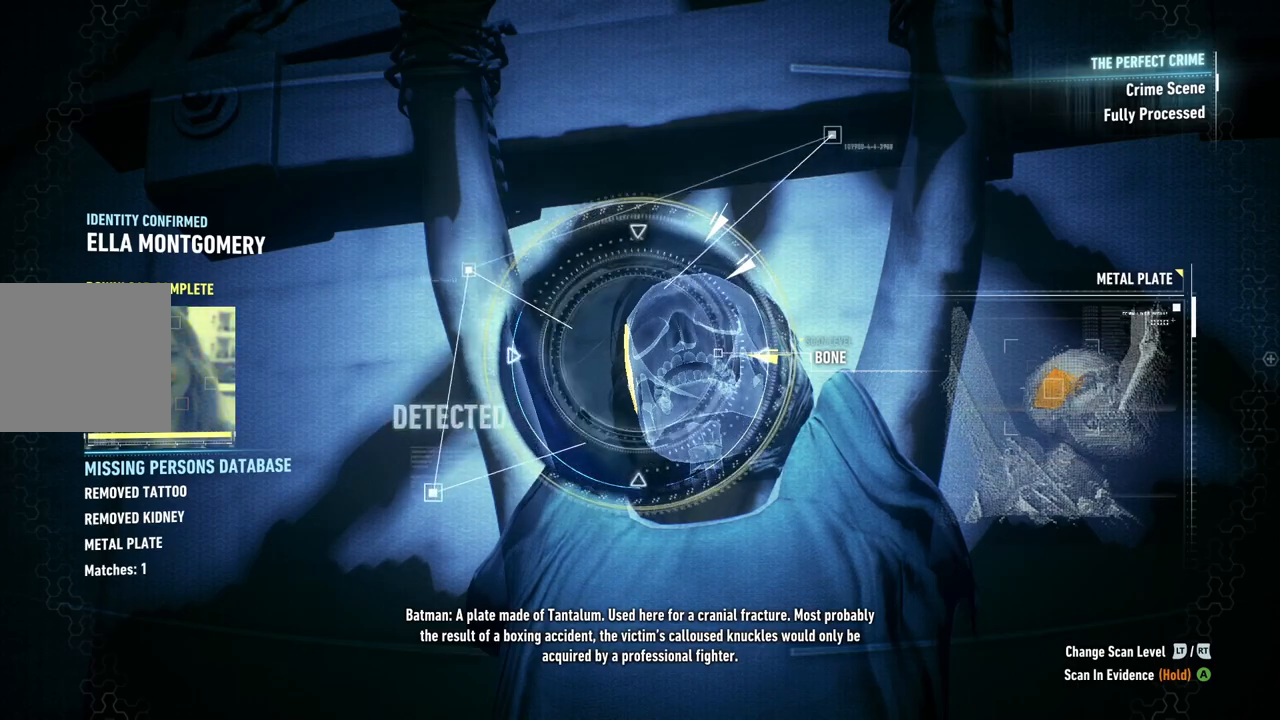
{"buttons": [], "left_stick": "center", "right_stick": "center", "events": []}
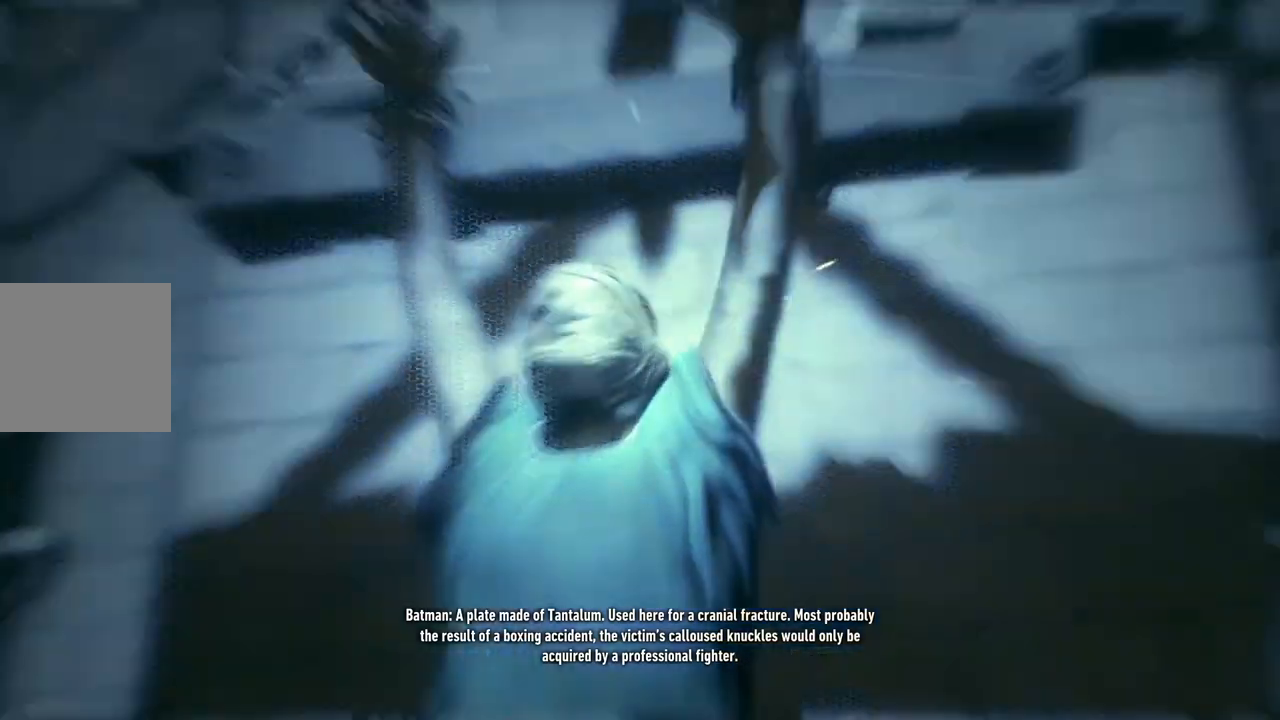
{"buttons": [], "left_stick": "center", "right_stick": "center", "events": []}
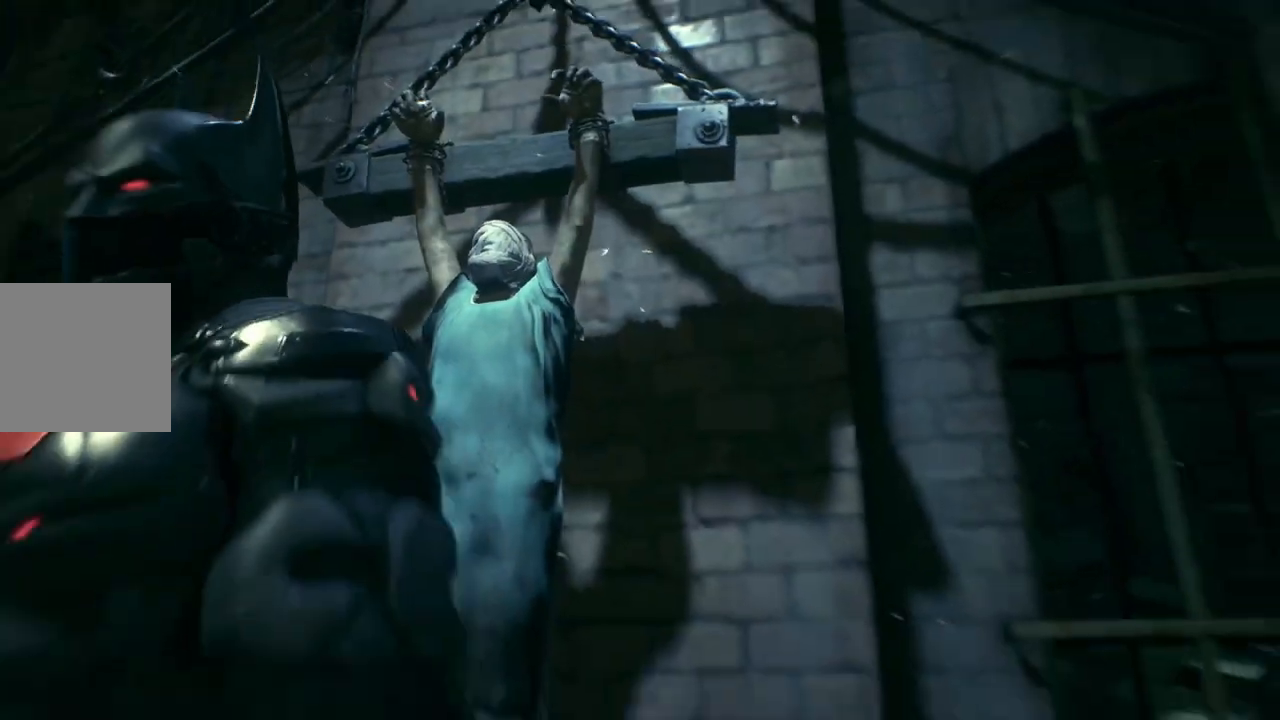
{"buttons": [], "left_stick": "center", "right_stick": "center", "events": []}
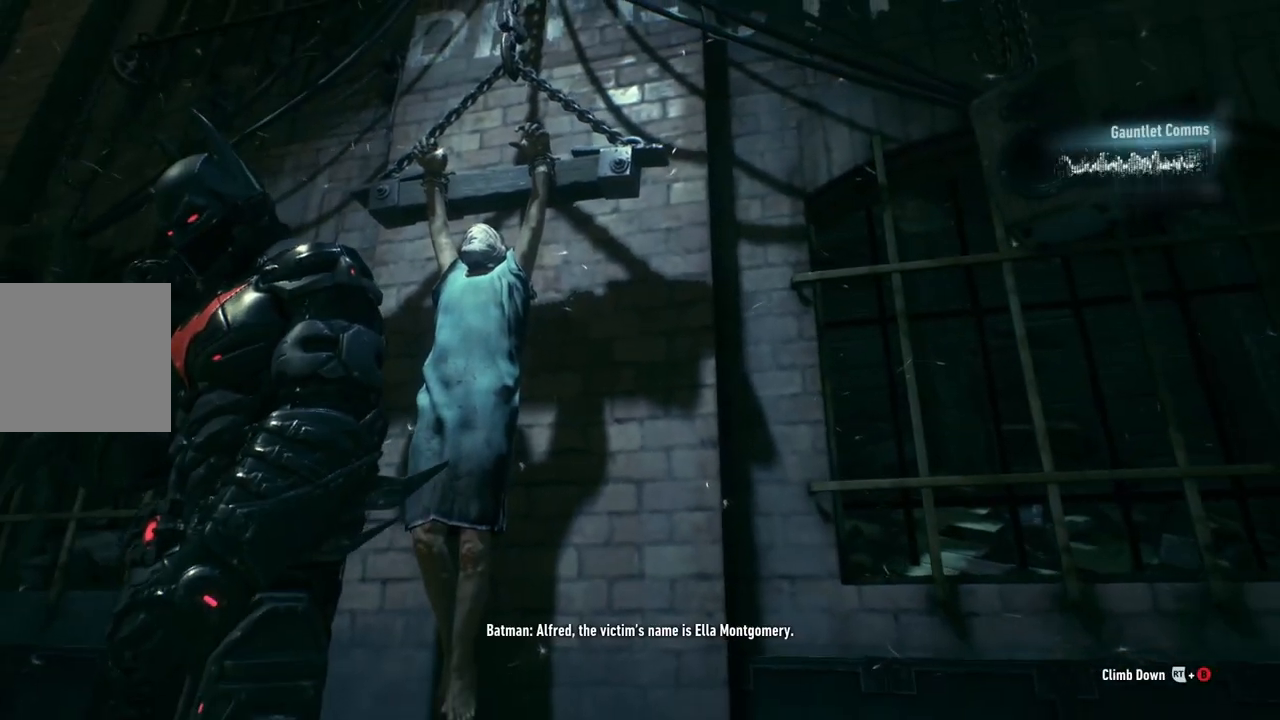
{"buttons": [], "left_stick": "center", "right_stick": "down-left", "events": [[17, "right_stick", "left"], [267, "right_stick", "down-left"]]}
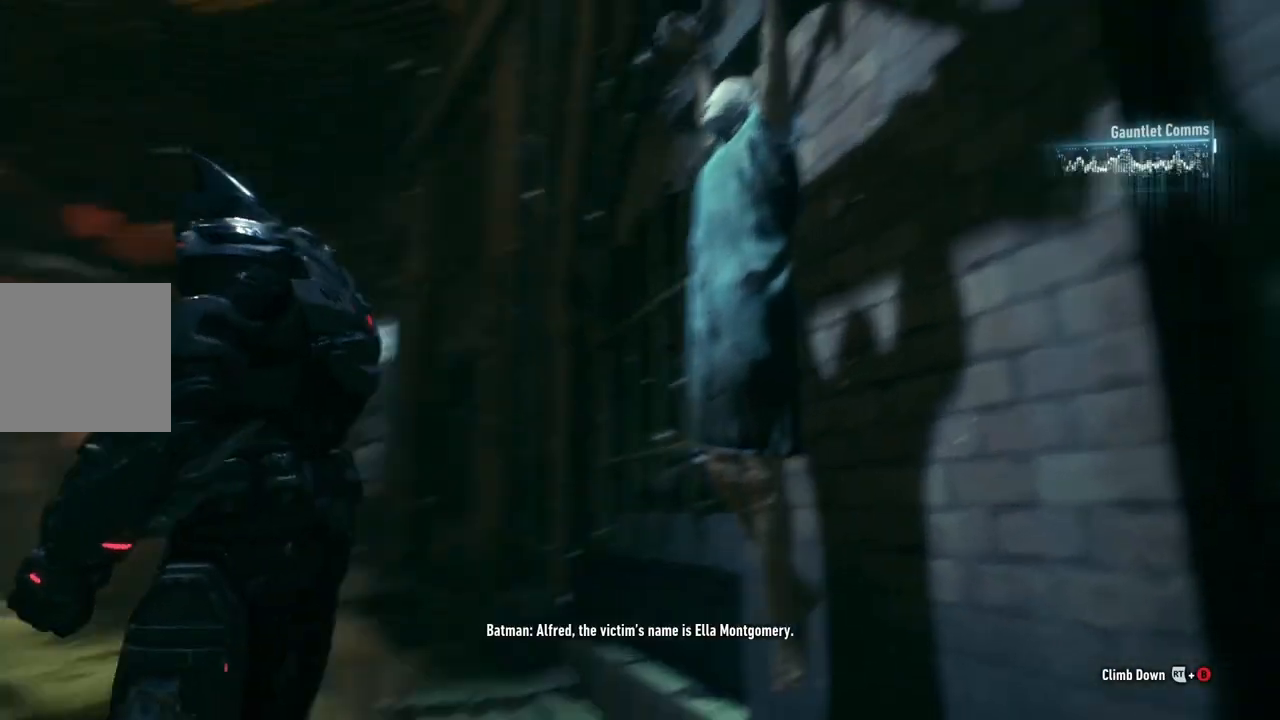
{"buttons": [], "left_stick": "up", "right_stick": "left", "events": [[317, "left_stick", "up"], [367, "right_stick", "left"]]}
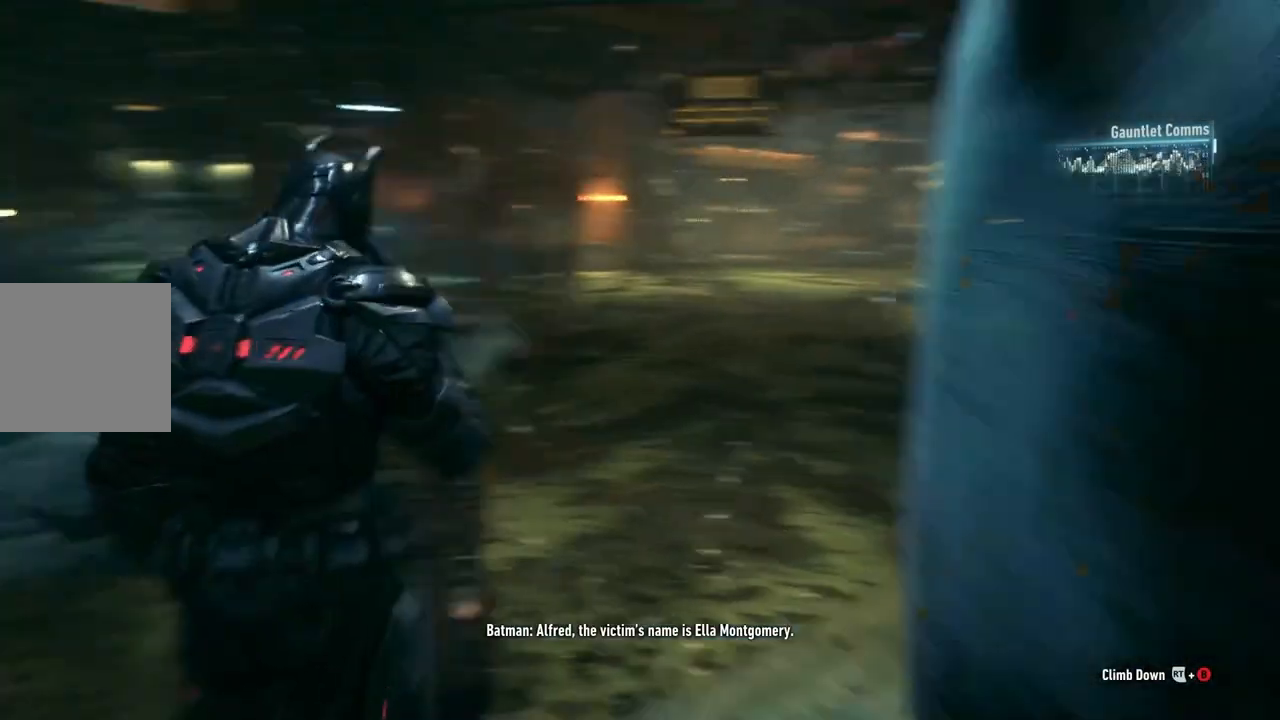
{"buttons": [], "left_stick": "up-right", "right_stick": "left", "events": [[33, "right_stick", "center"], [117, "left_stick", "up-right"], [450, "right_stick", "left"]]}
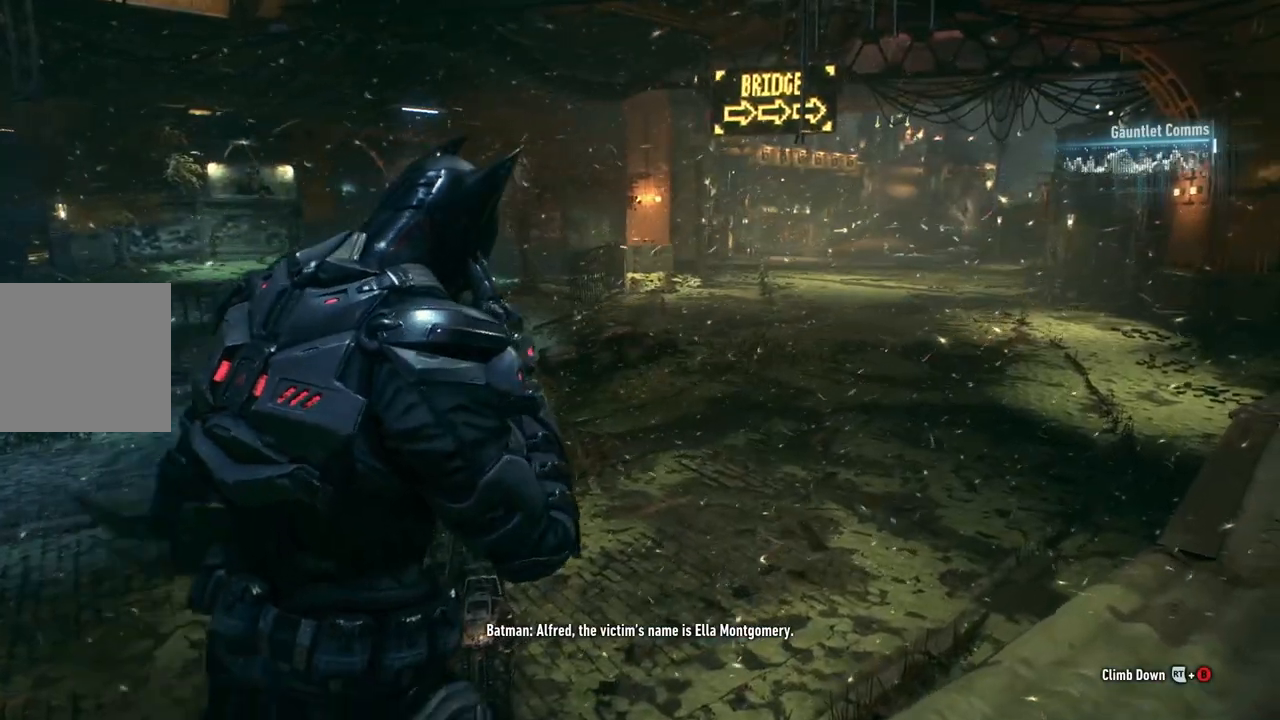
{"buttons": [], "left_stick": "up-right", "right_stick": "center", "events": [[383, "right_stick", "center"]]}
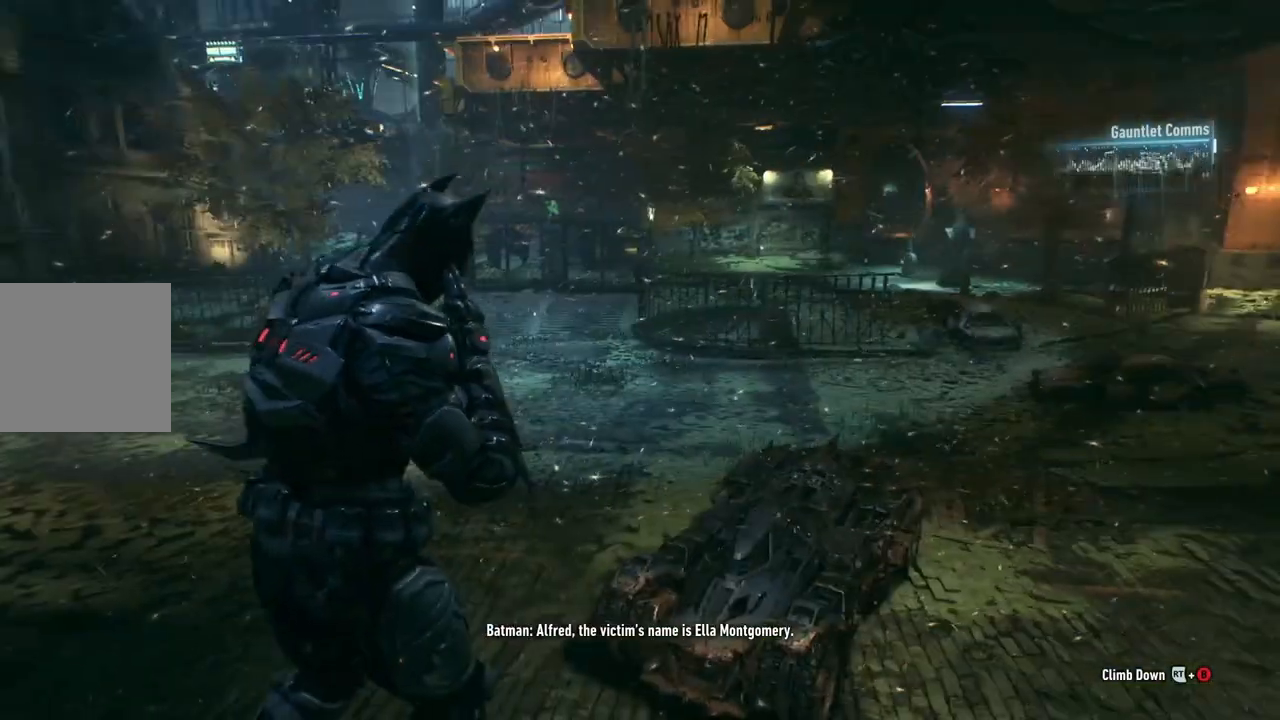
{"buttons": [], "left_stick": "up-right", "right_stick": "center", "events": []}
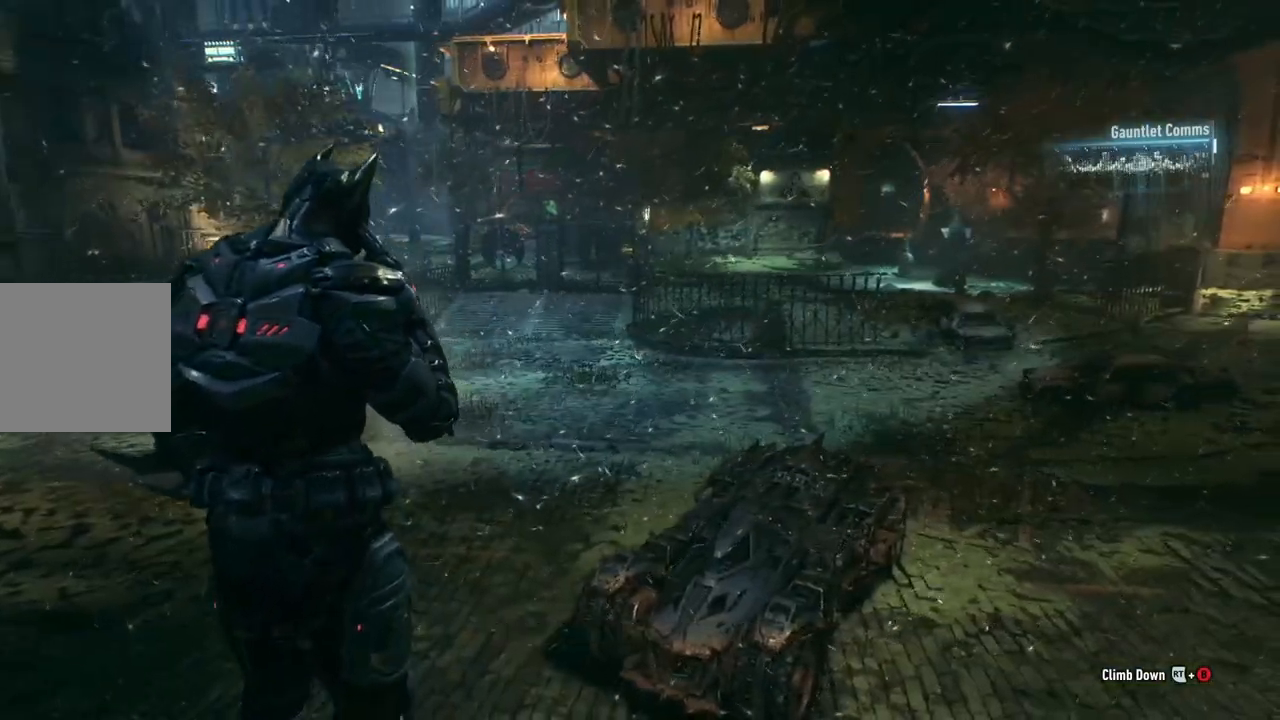
{"buttons": [], "left_stick": "up-right", "right_stick": "center", "events": []}
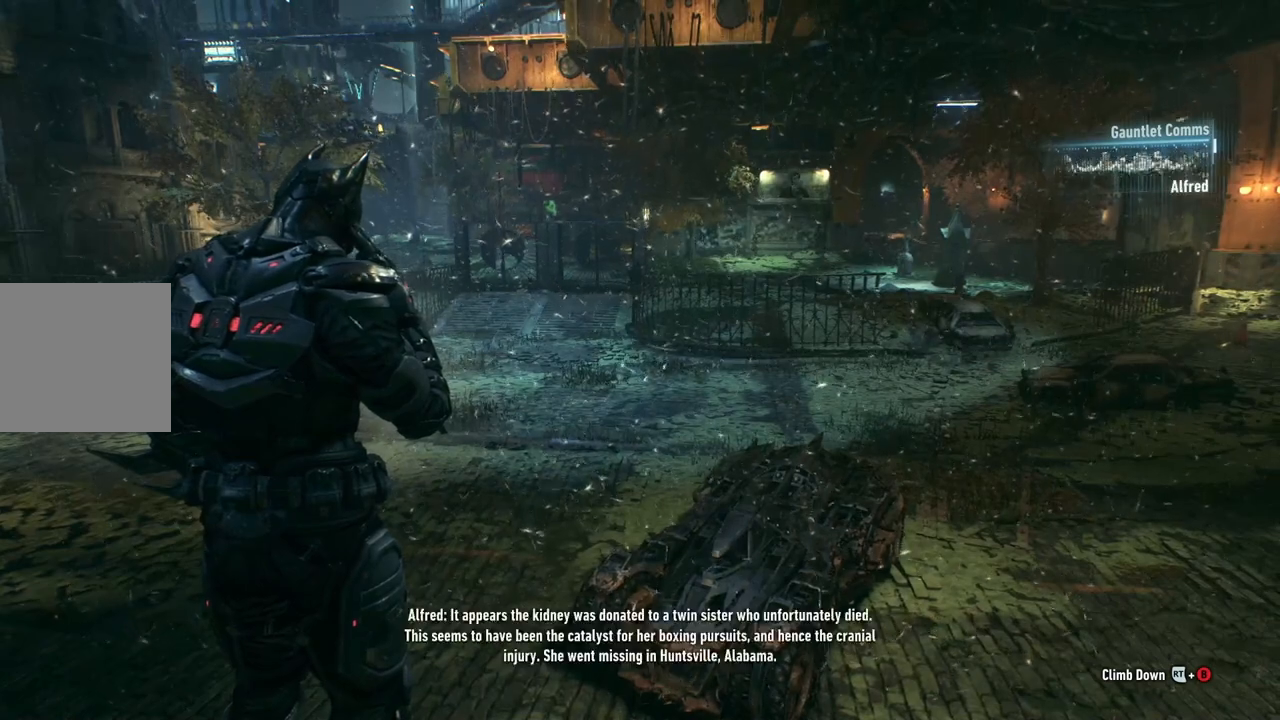
{"buttons": [], "left_stick": "center", "right_stick": "left", "events": [[83, "left_stick", "center"], [150, "right_stick", "left"]]}
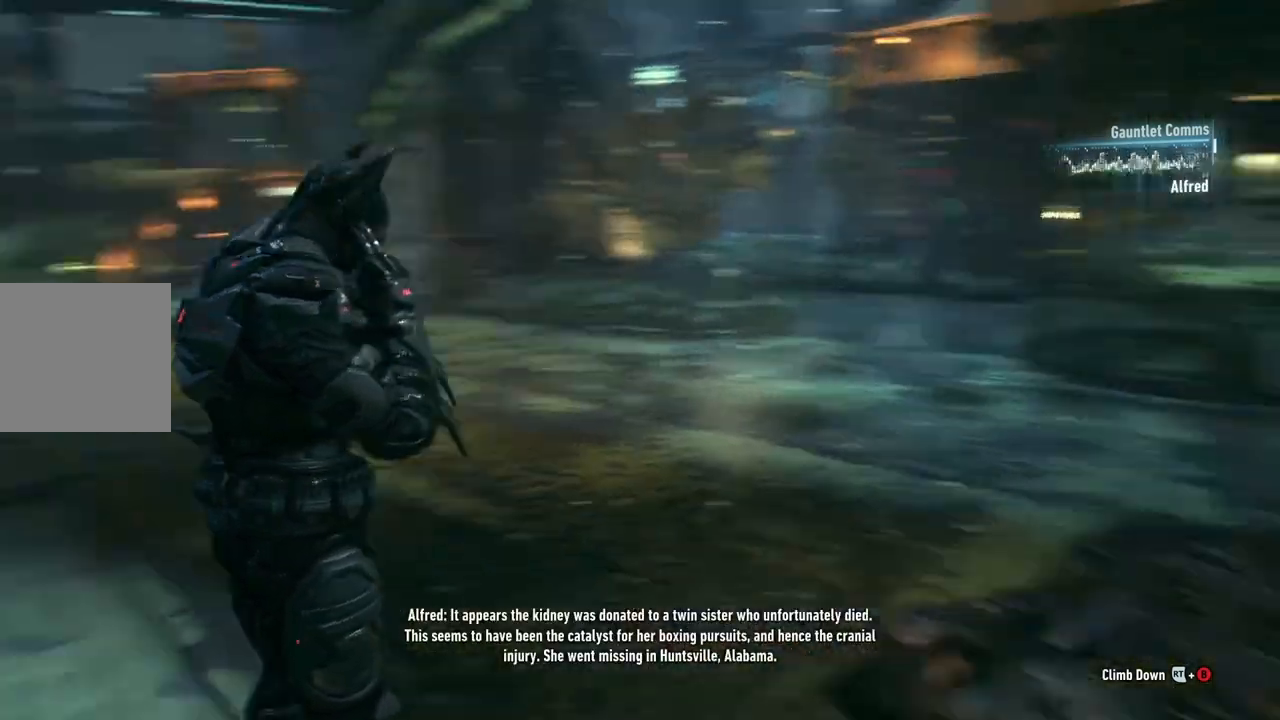
{"buttons": [], "left_stick": "center", "right_stick": "center", "events": [[100, "right_stick", "center"]]}
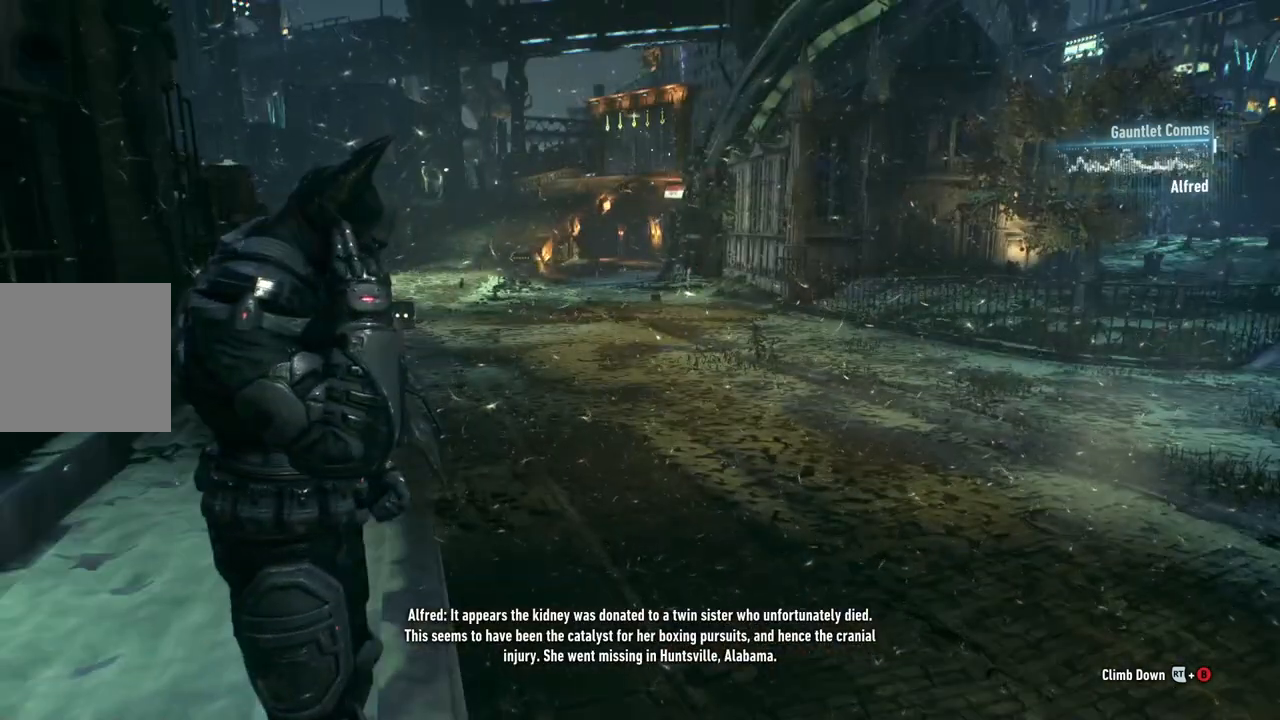
{"buttons": [], "left_stick": "center", "right_stick": "right", "events": [[367, "right_stick", "right"]]}
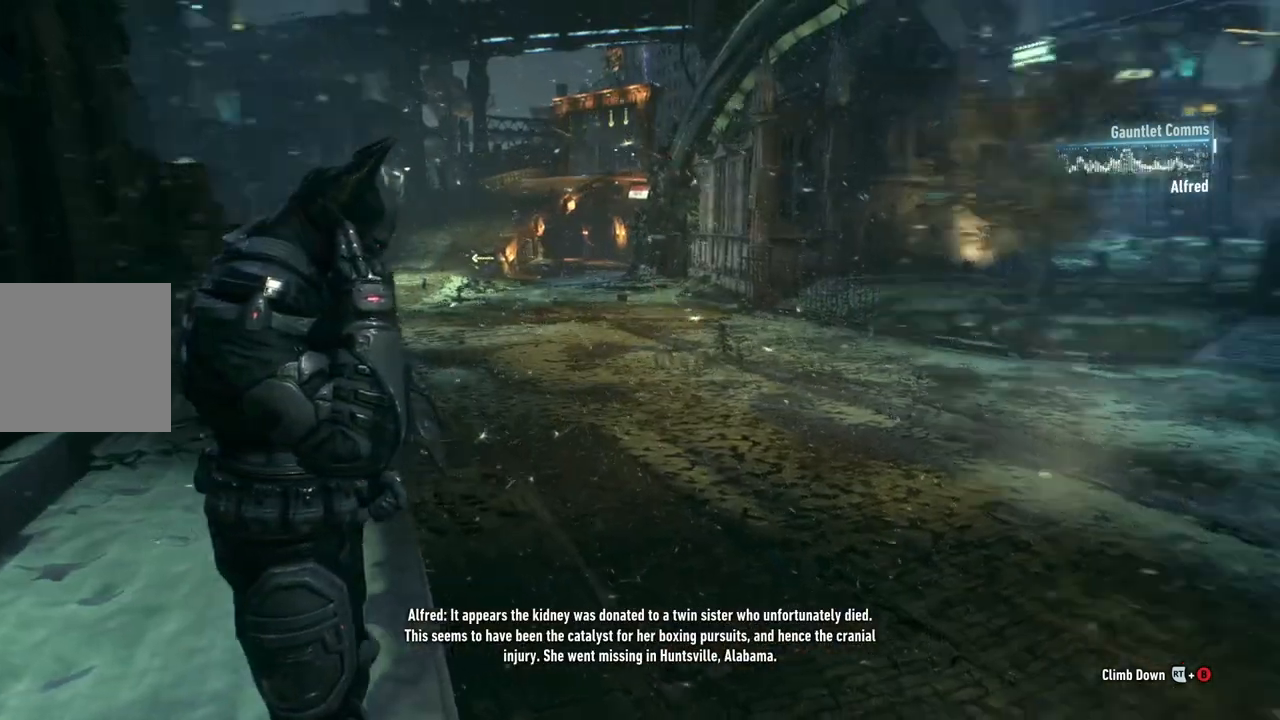
{"buttons": [], "left_stick": "center", "right_stick": "right", "events": []}
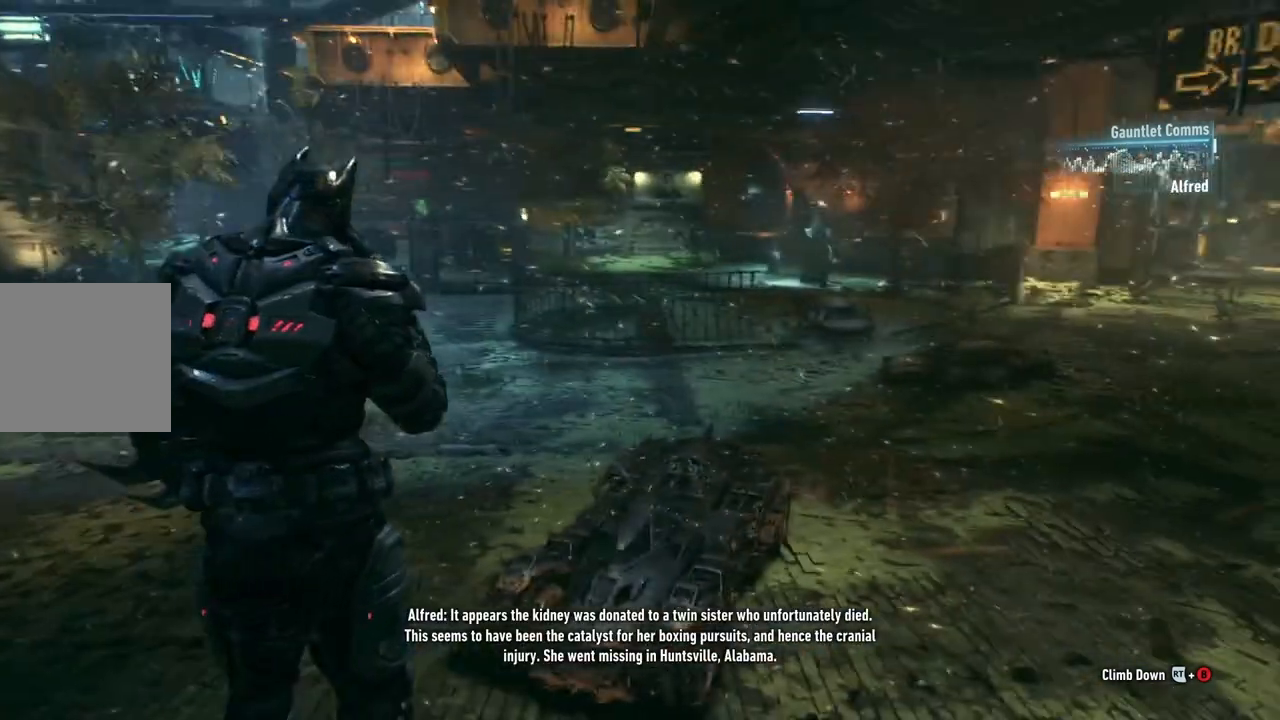
{"buttons": [], "left_stick": "center", "right_stick": "center", "events": [[183, "right_stick", "center"]]}